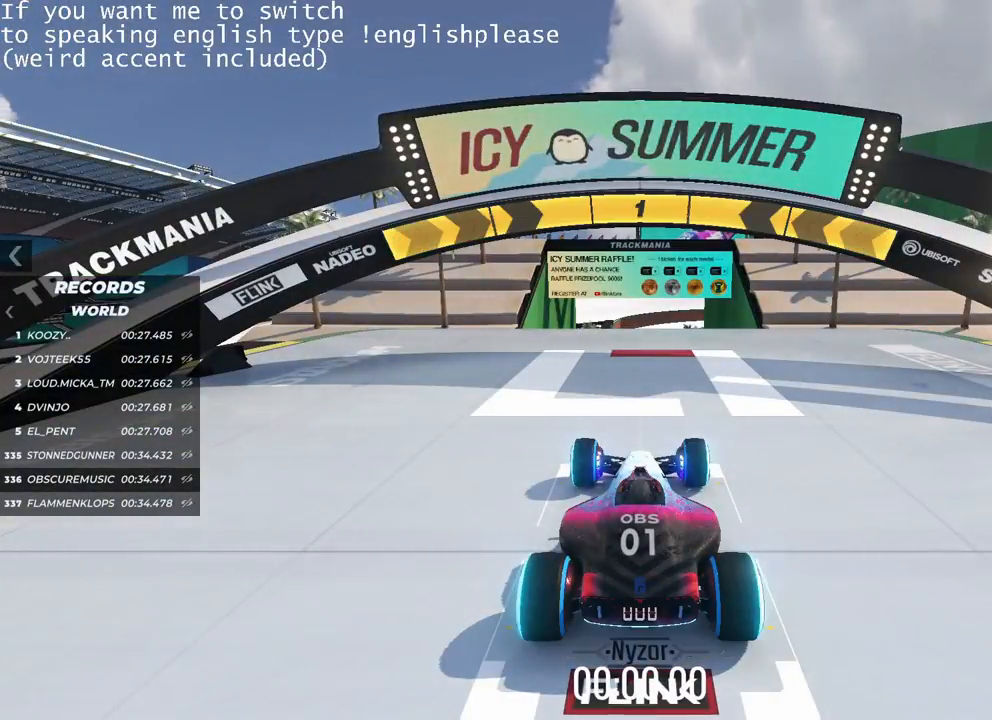
Gameplay with keyboard; each line is a JSON object with the keys held at the frame after it. "events" lists presses ("down") and releases ("up") of "down", "left", "right" and "up" between this image and that frame as [ms after this image, input, new state], when the widget could be followed in between. No other keys are recorded. Mouse input is not recorded.
{"keys": ["up"], "events": [[184, "up", "down"]]}
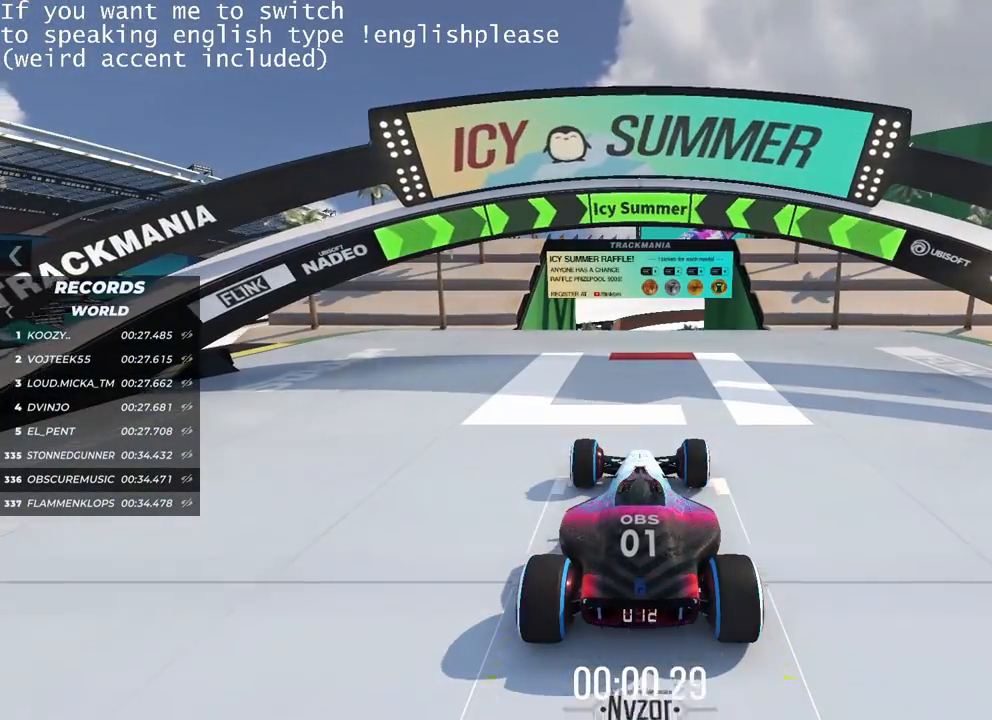
{"keys": ["up"], "events": []}
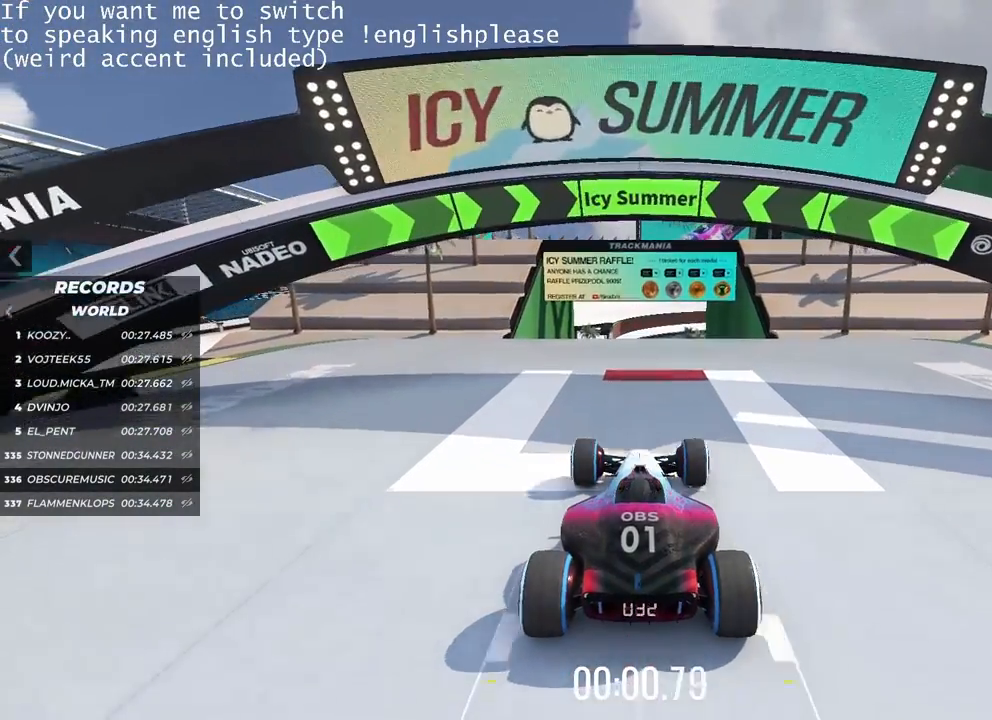
{"keys": ["up"], "events": []}
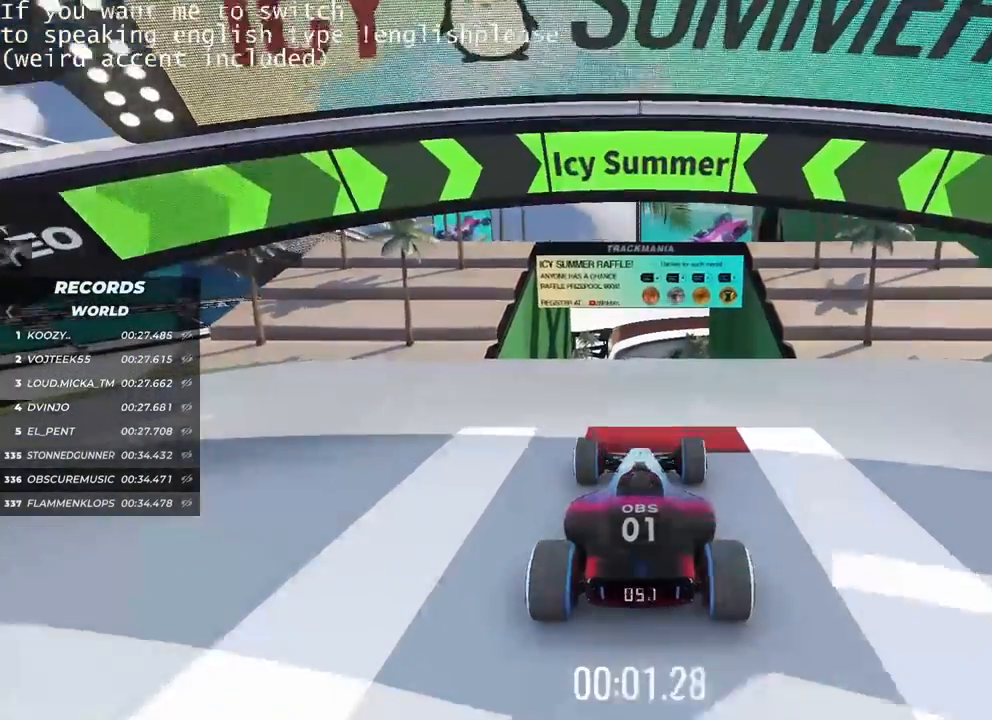
{"keys": ["up"], "events": []}
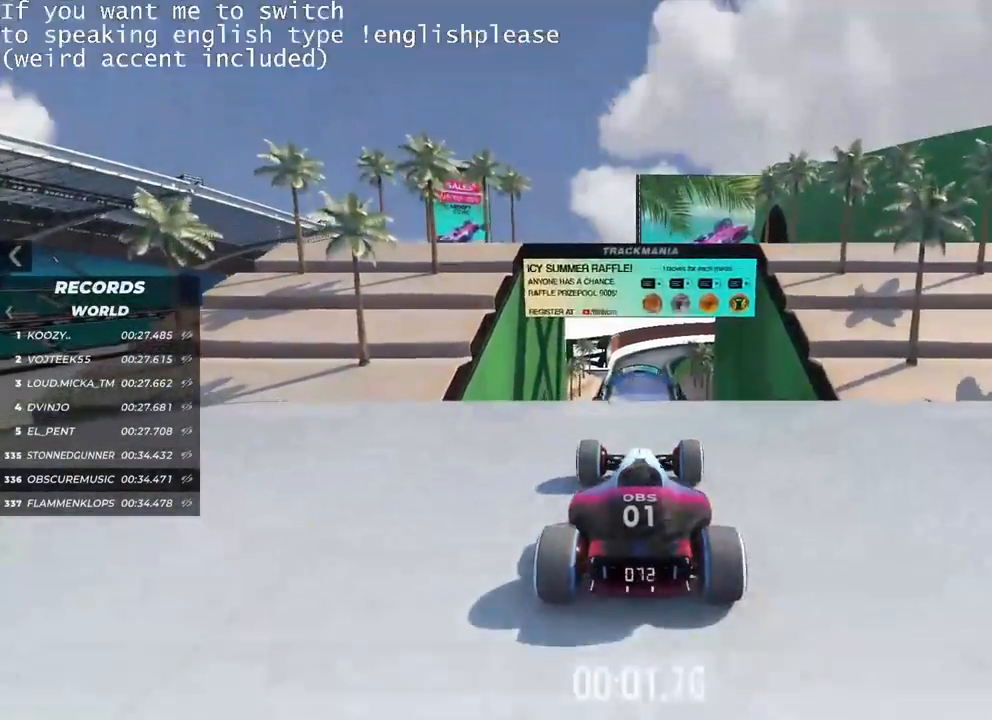
{"keys": ["up"], "events": []}
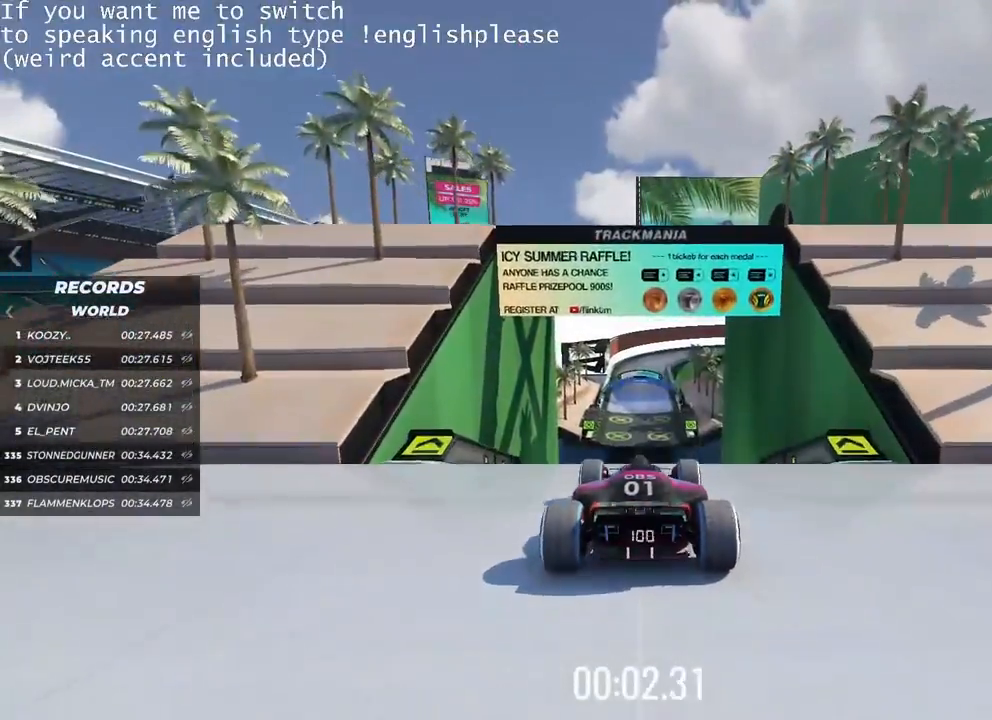
{"keys": ["up"], "events": []}
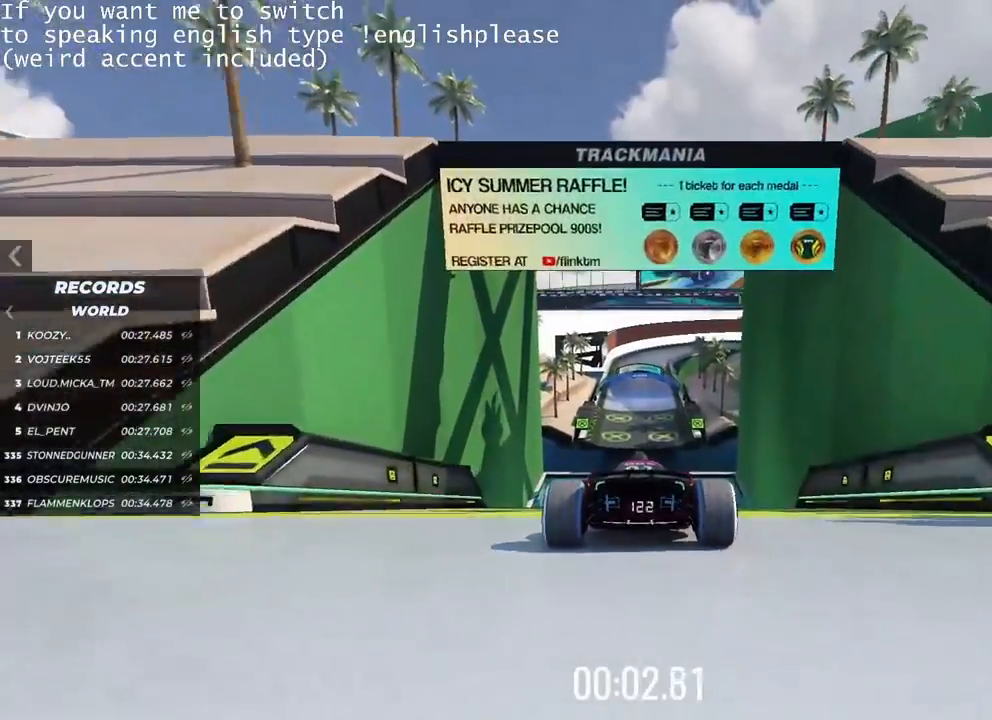
{"keys": ["up"], "events": []}
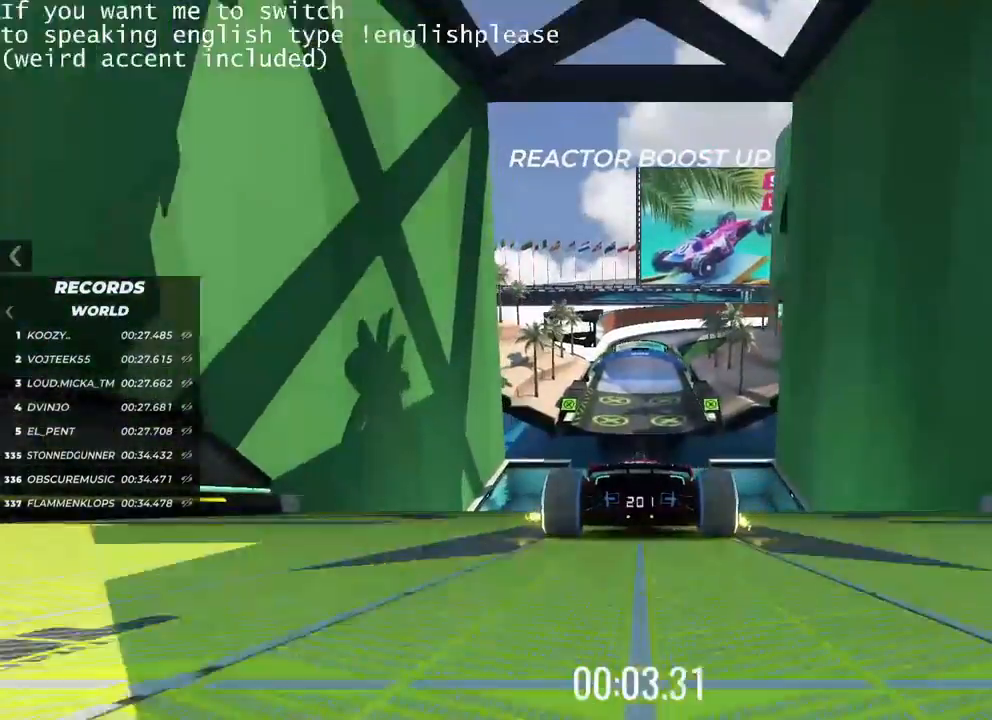
{"keys": ["up"], "events": []}
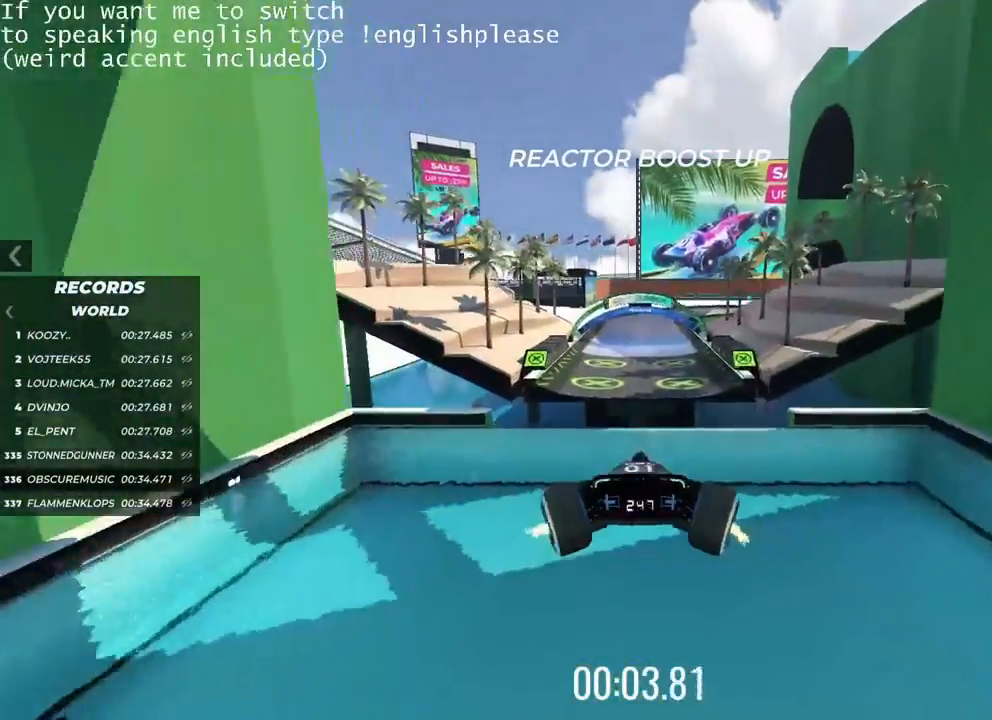
{"keys": [], "events": [[200, "up", "up"]]}
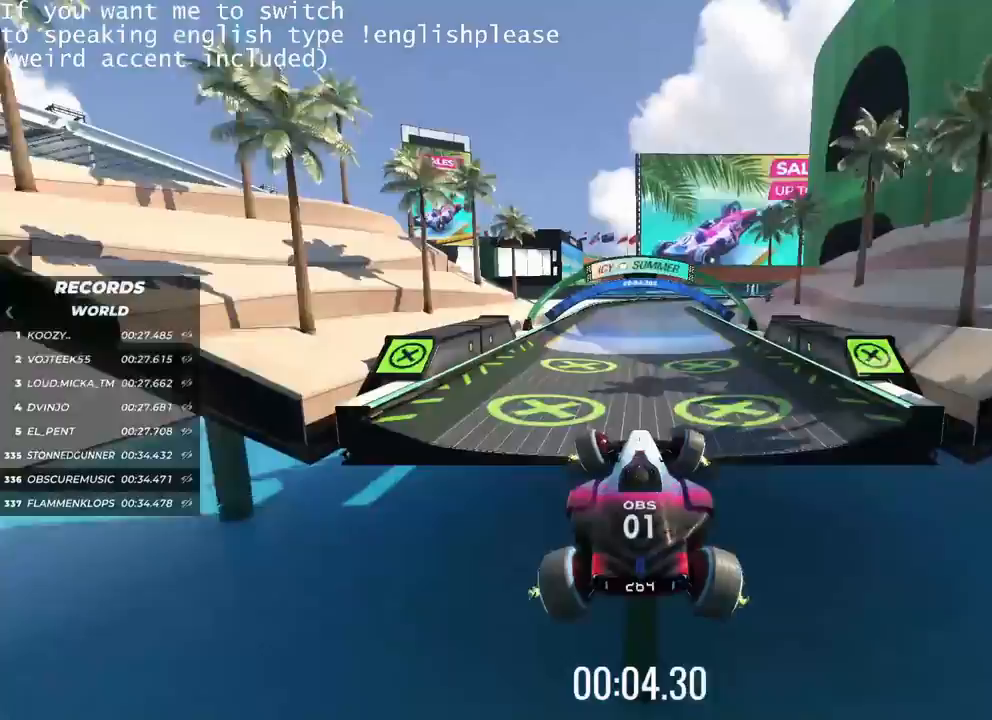
{"keys": ["right"], "events": [[234, "right", "down"]]}
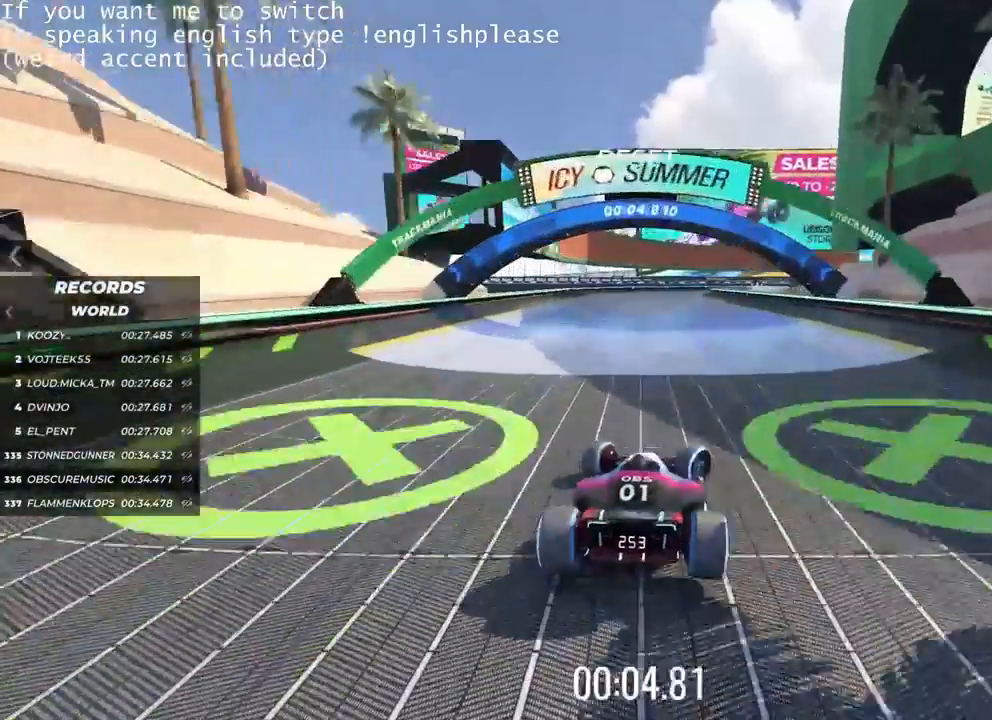
{"keys": ["right"], "events": []}
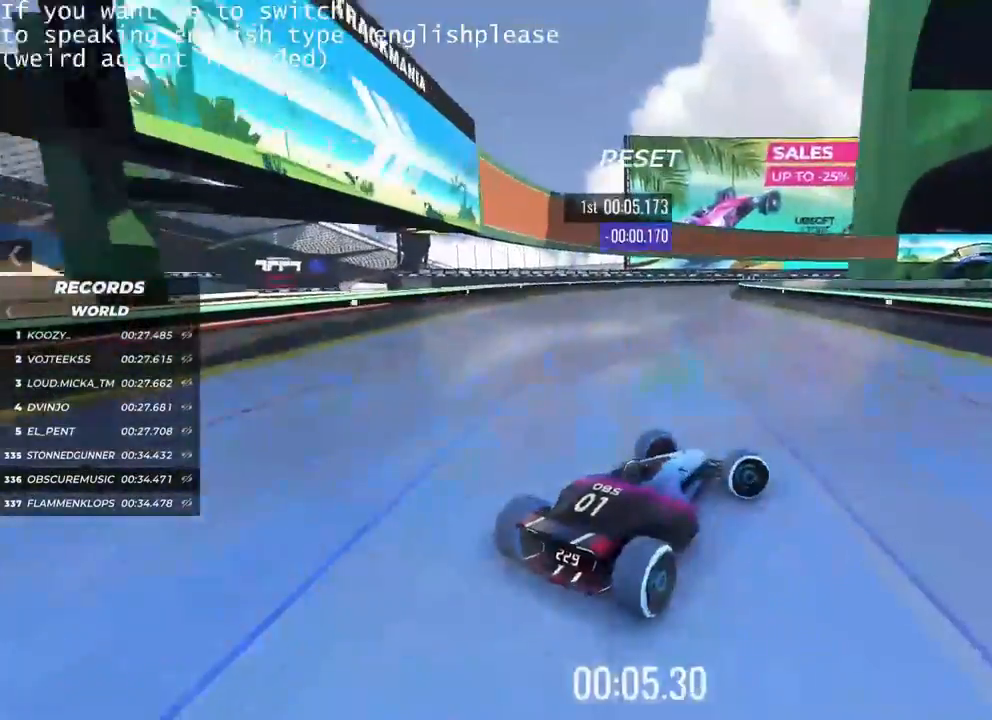
{"keys": ["left", "up"], "events": [[184, "right", "up"], [334, "left", "down"], [350, "up", "down"]]}
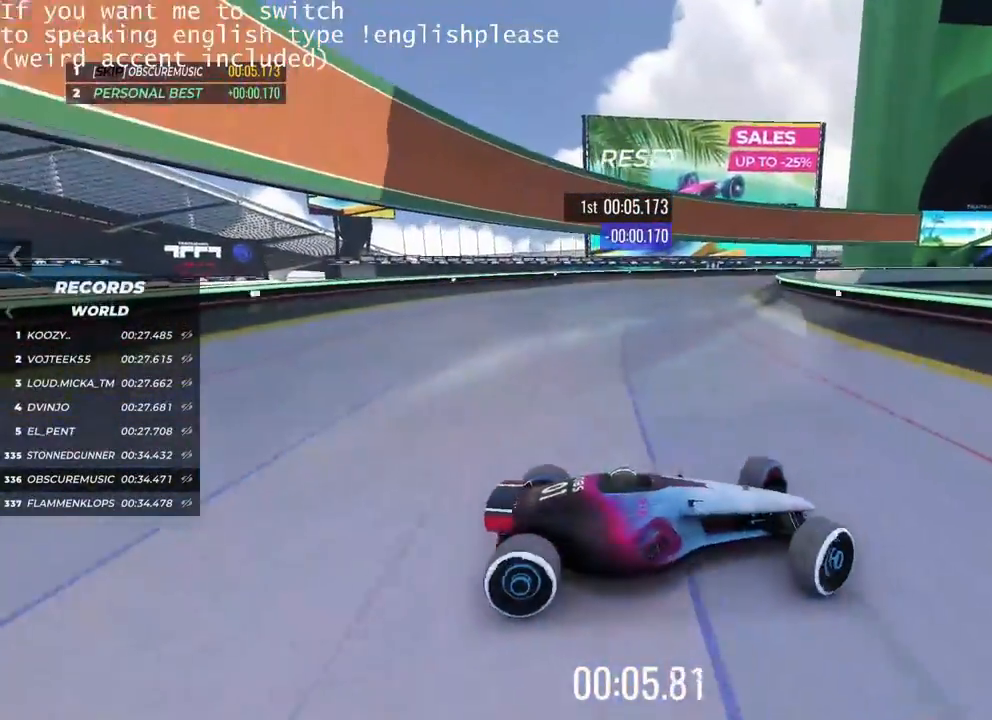
{"keys": ["left", "up"], "events": []}
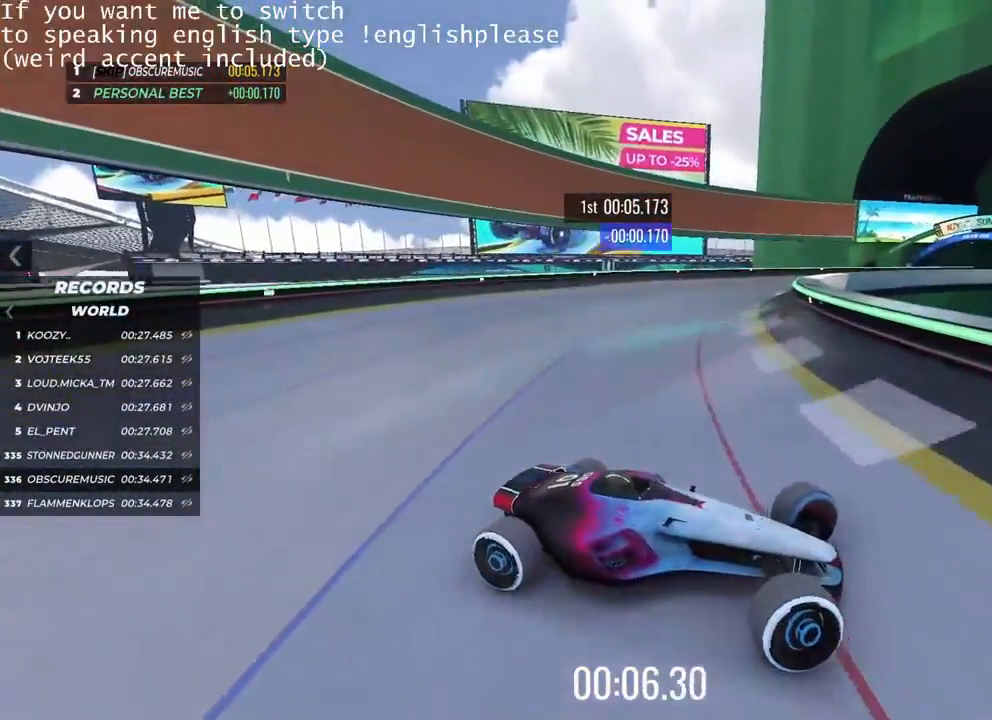
{"keys": ["left", "up"], "events": []}
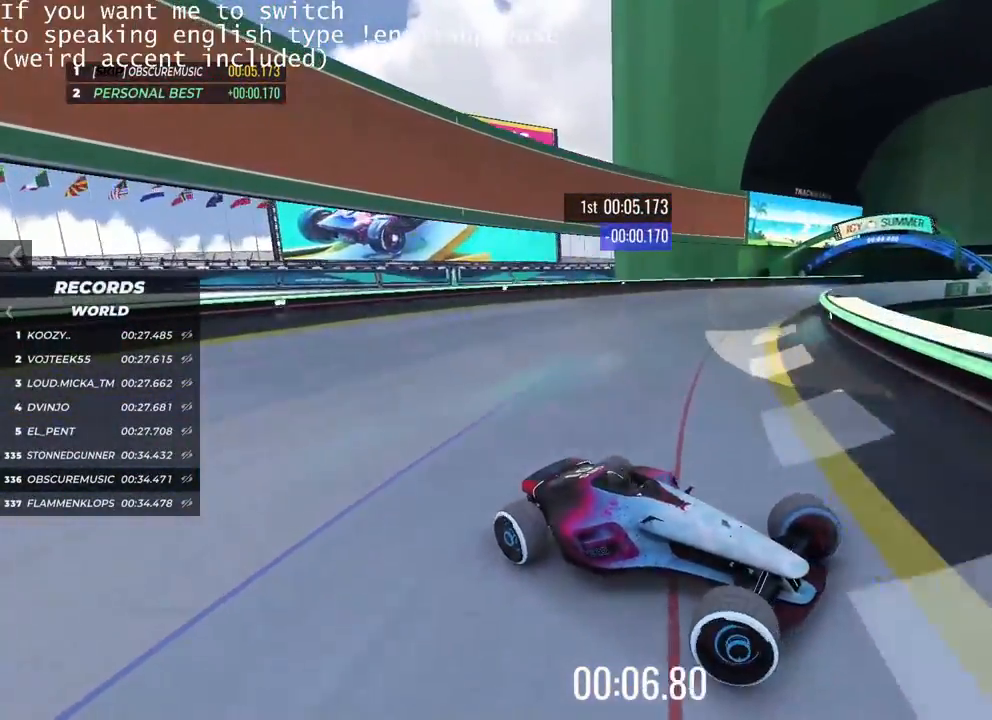
{"keys": ["left", "up"], "events": []}
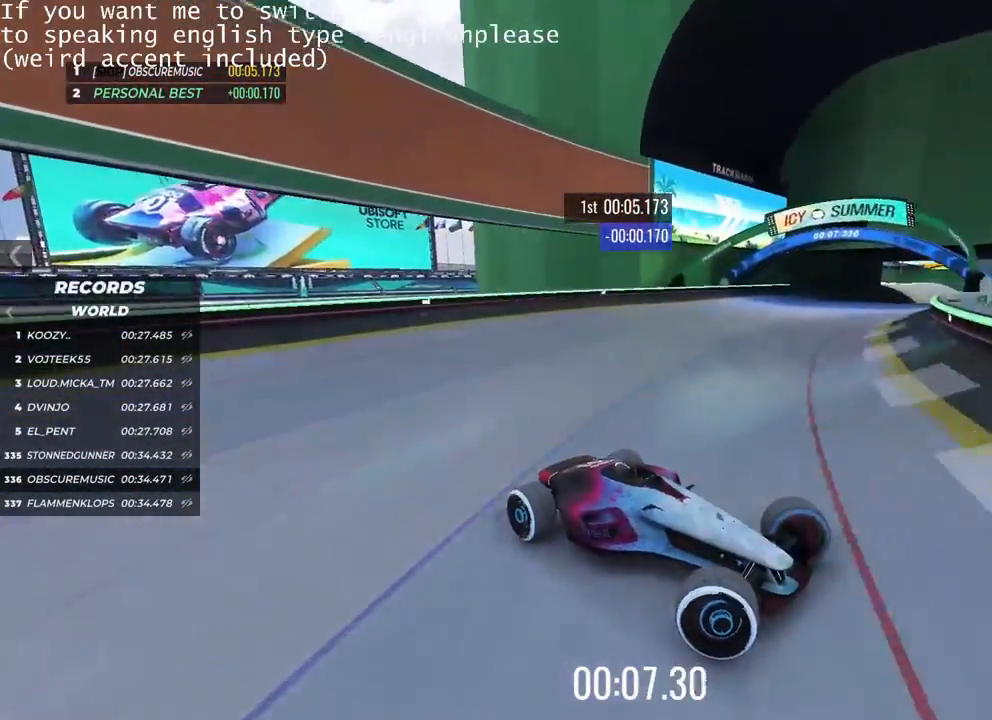
{"keys": ["left", "up"], "events": []}
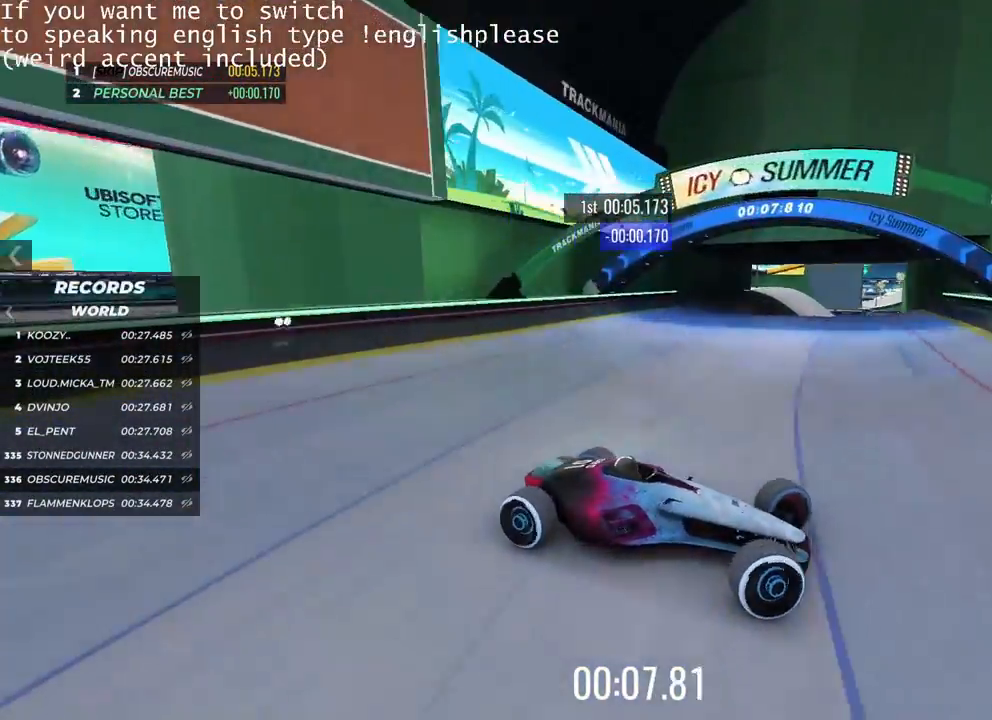
{"keys": ["left", "up"], "events": []}
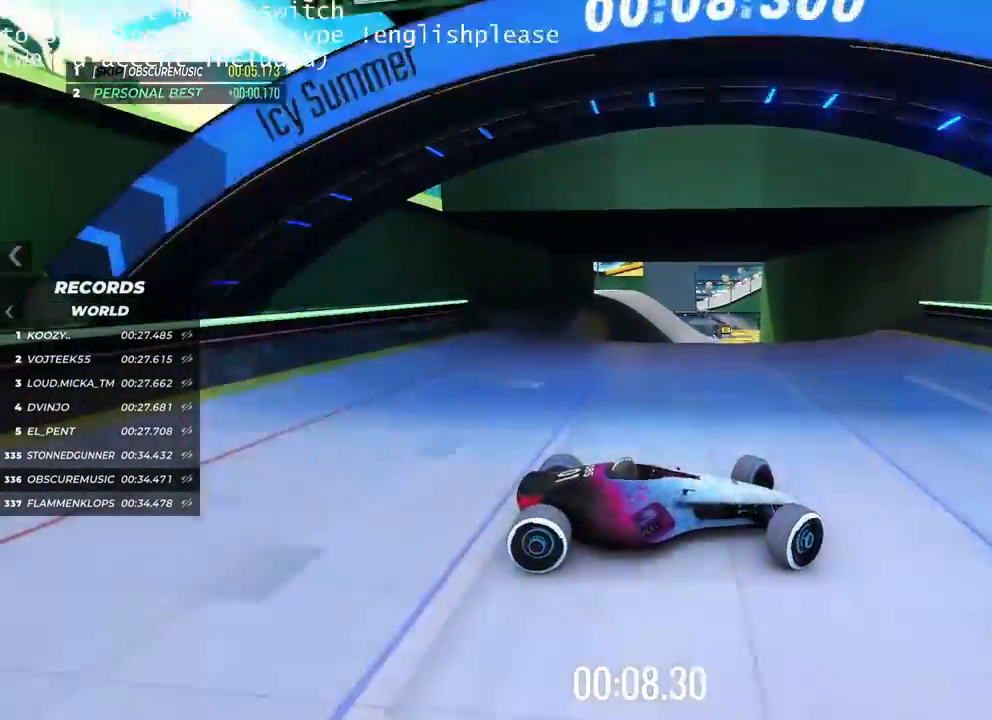
{"keys": ["left"], "events": [[334, "up", "up"]]}
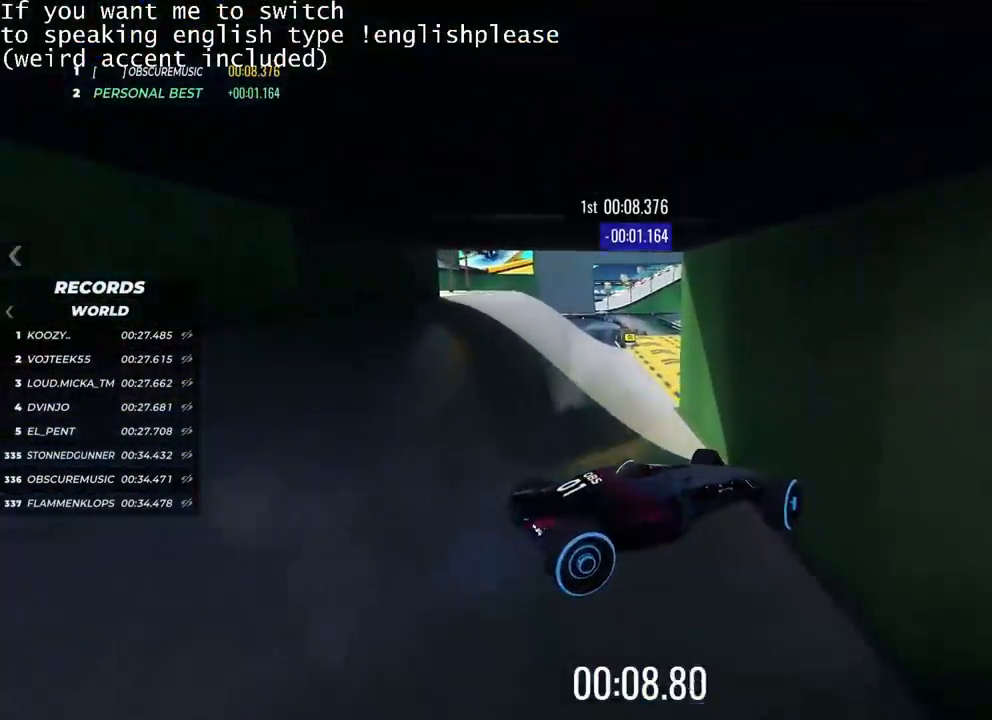
{"keys": ["left"], "events": []}
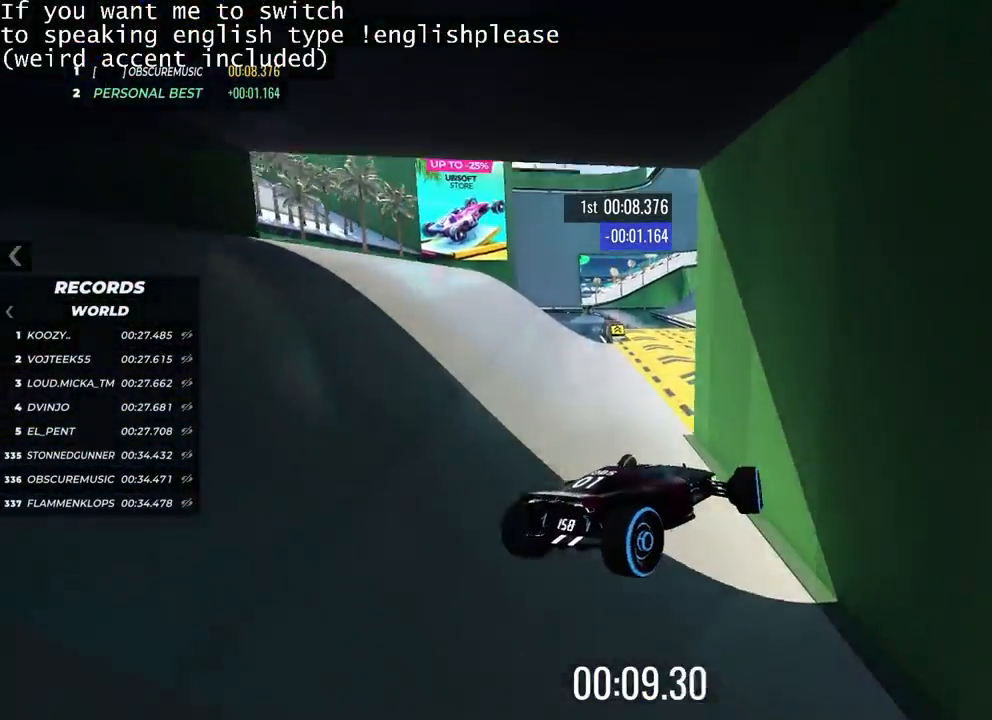
{"keys": ["right", "up"], "events": [[67, "up", "down"], [100, "left", "up"], [217, "right", "down"]]}
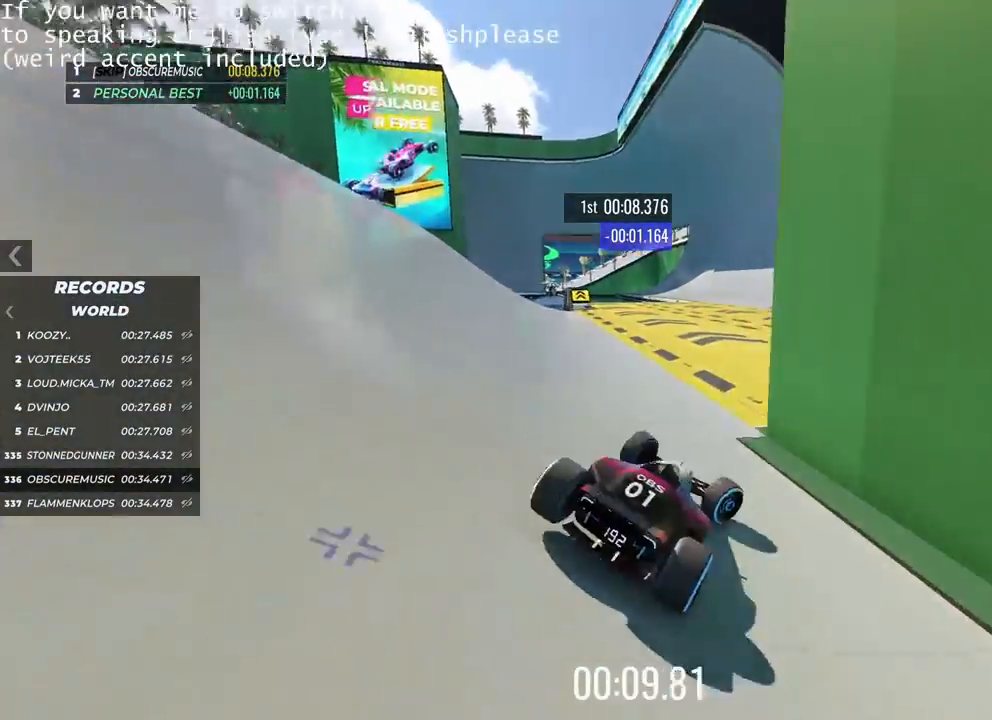
{"keys": ["up"], "events": [[16, "right", "up"], [166, "left", "down"], [483, "left", "up"]]}
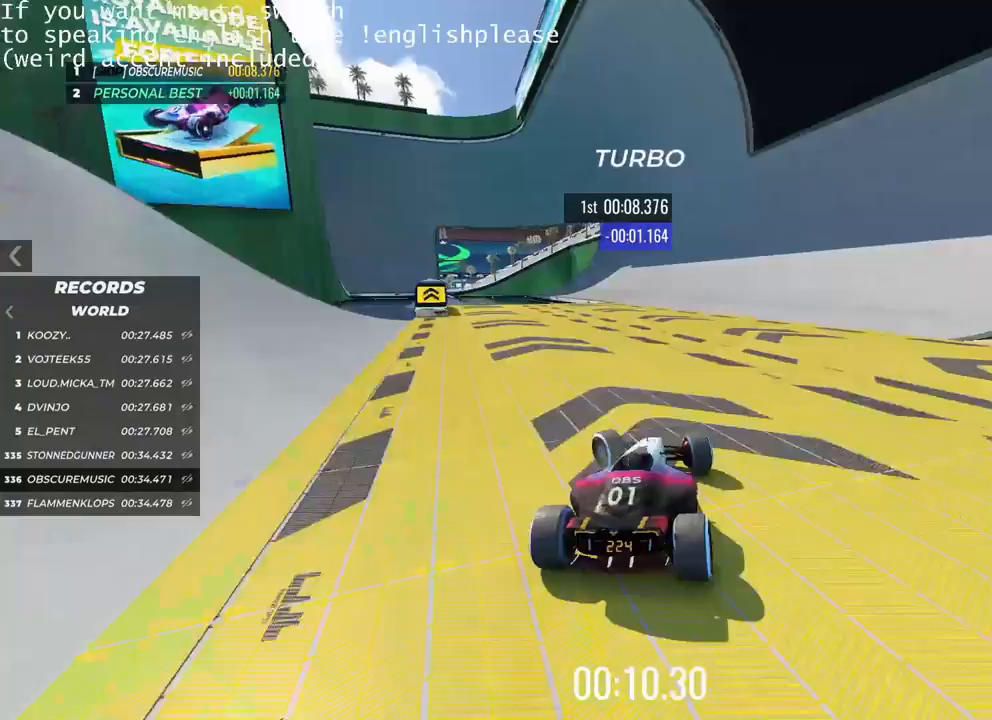
{"keys": ["up"], "events": [[100, "right", "down"], [350, "right", "up"]]}
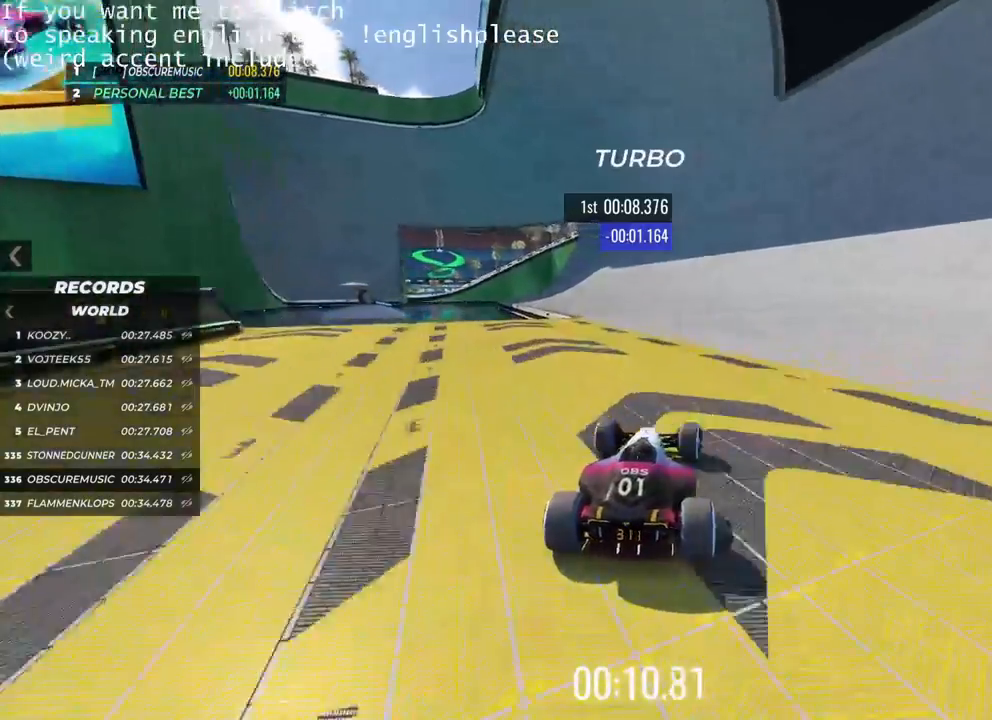
{"keys": ["up"], "events": []}
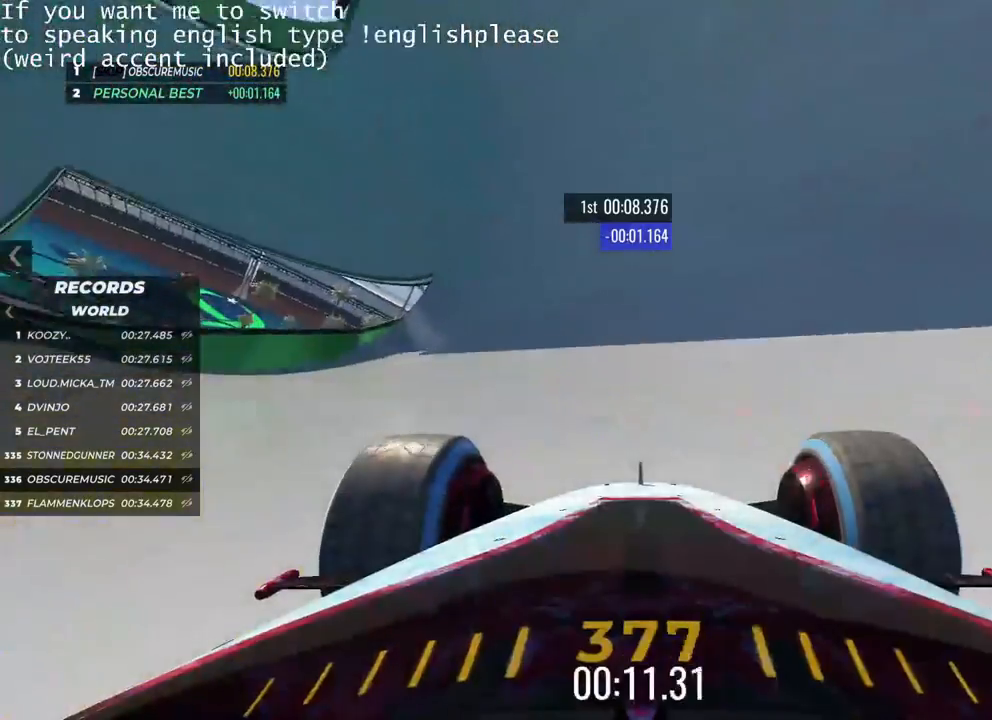
{"keys": ["up"], "events": [[33, "left", "down"], [150, "left", "up"]]}
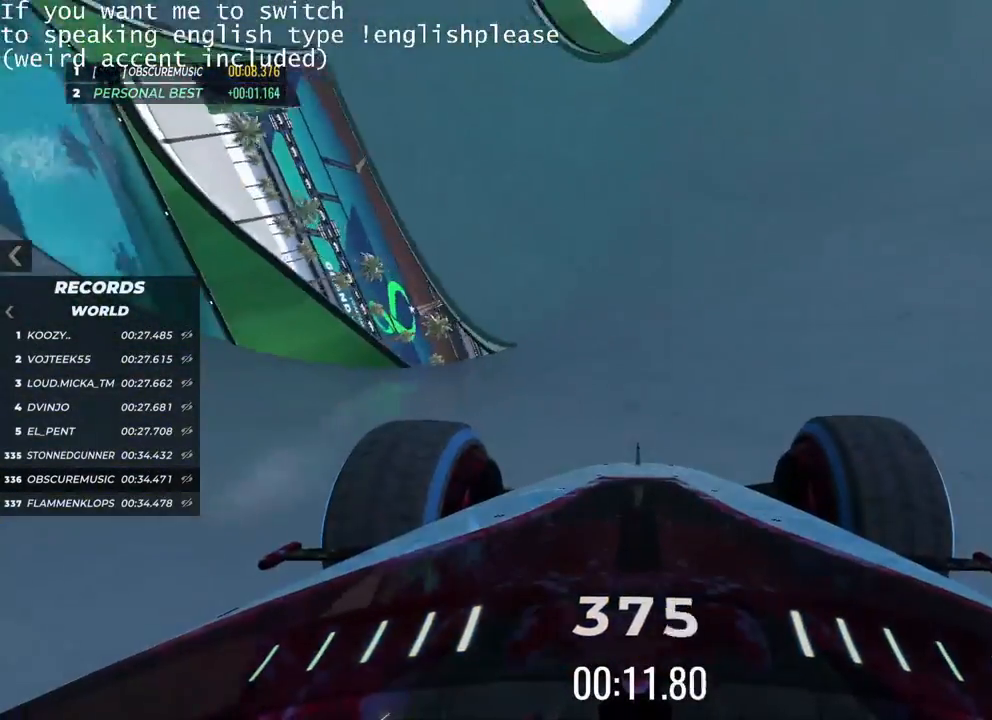
{"keys": ["right", "up"], "events": [[216, "right", "down"]]}
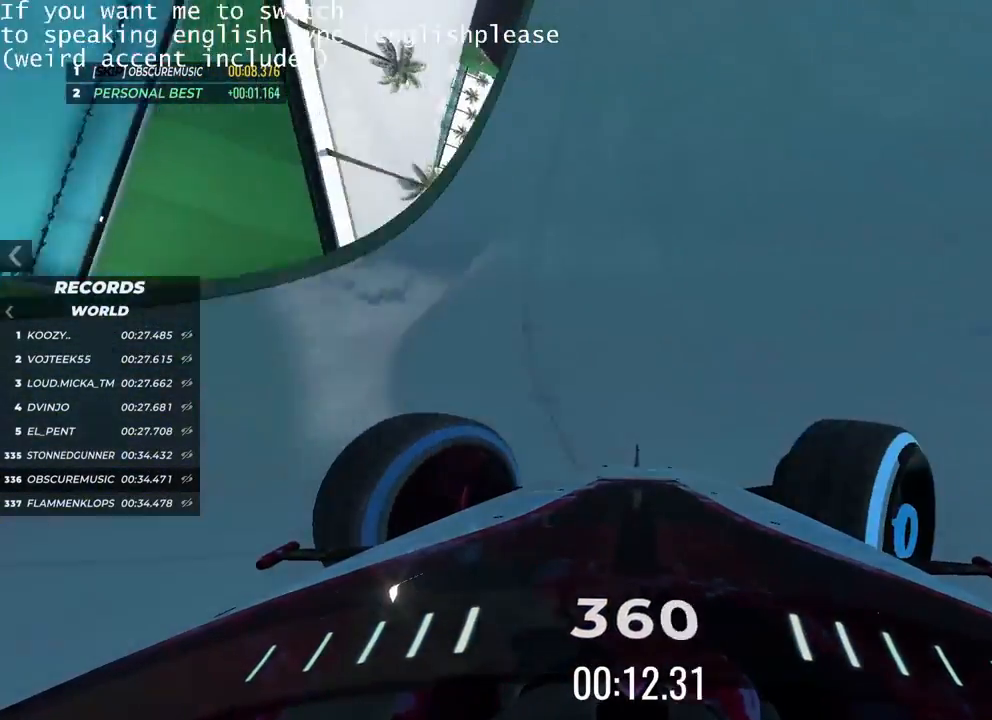
{"keys": ["left", "up"], "events": [[100, "right", "up"], [450, "left", "down"]]}